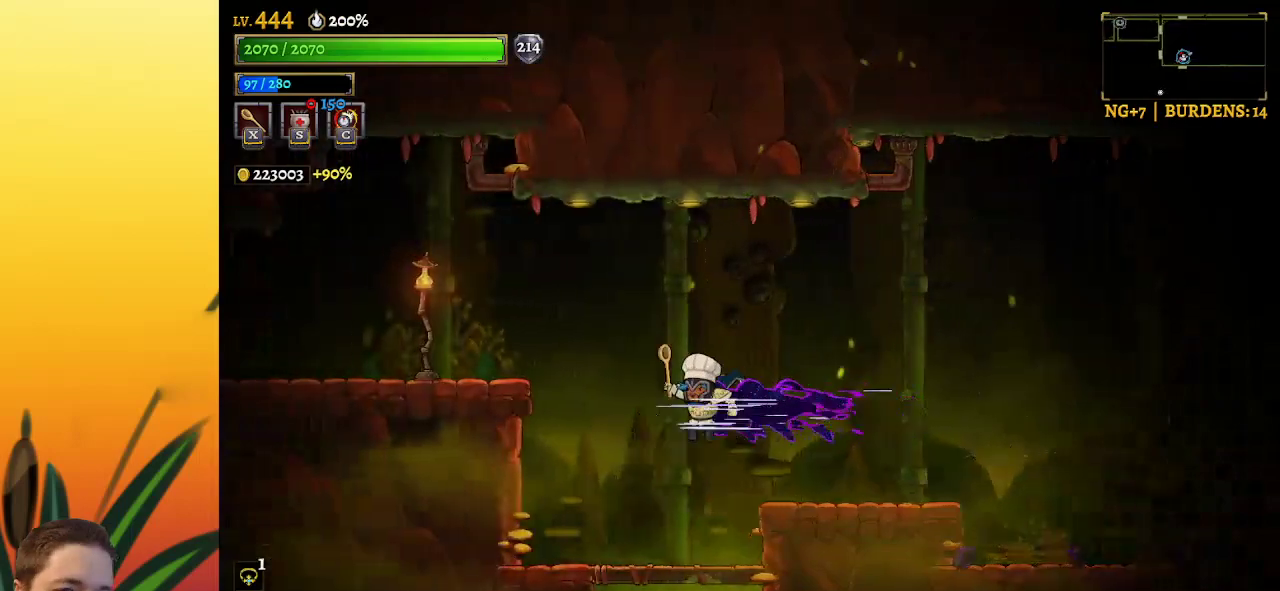
Gameplay with keyboard; each line is a JSON object with the keys held at the frame after it. "events" lists presses ("down") and releases ("up") of "a", "c", "d", "down", "left", "right", "s", "up", "x" and "z" between this image and that frame as [ms after this image, input, new state], when the widget could be followed in between. No other keys are recorded. Mouse input is not recorded.
{"keys": ["left", "z"], "events": [[167, "left", "up"], [400, "z", "down"], [500, "left", "down"]]}
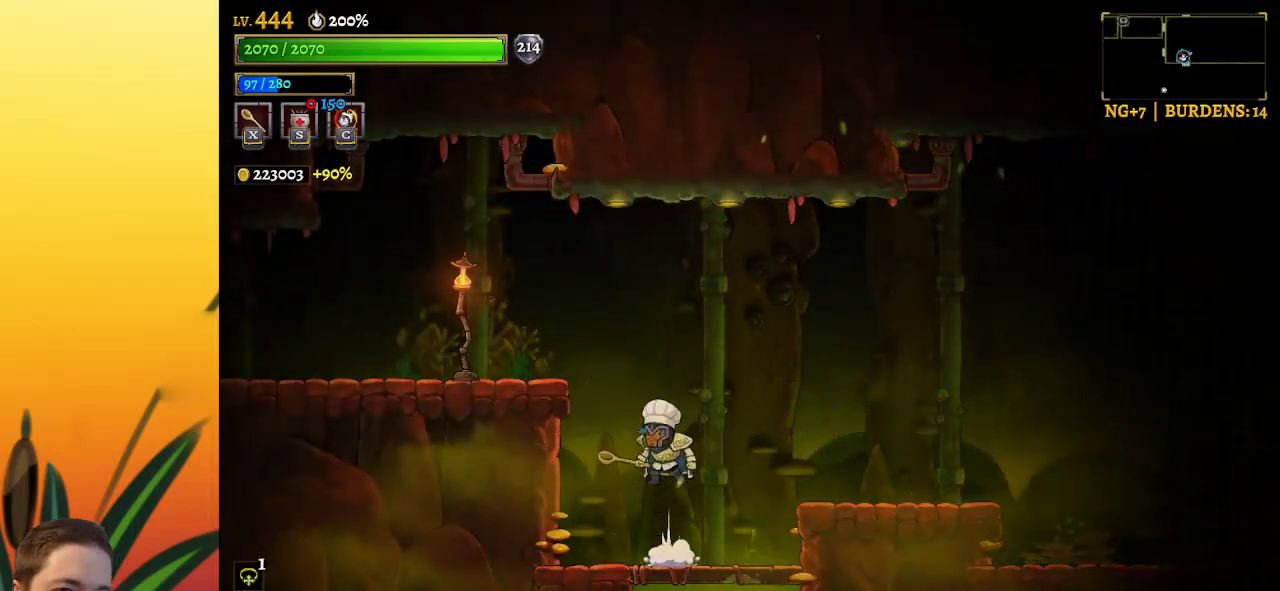
{"keys": ["left"], "events": [[50, "x", "down"], [267, "z", "up"], [317, "x", "up"]]}
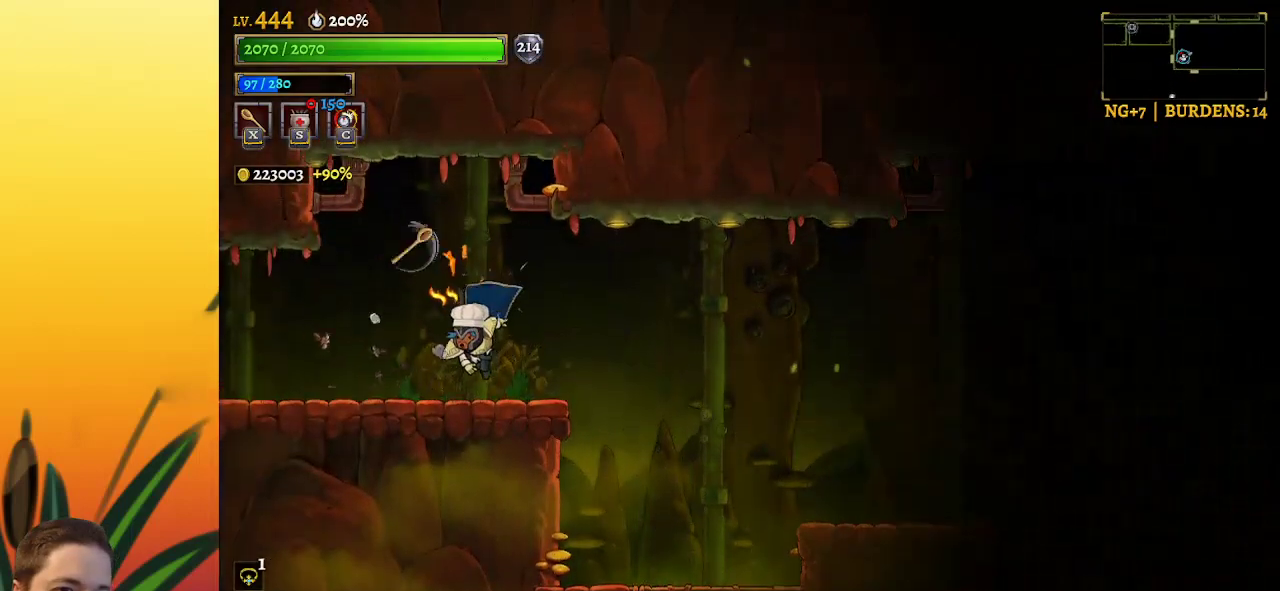
{"keys": ["right"], "events": [[17, "left", "up"], [333, "right", "down"]]}
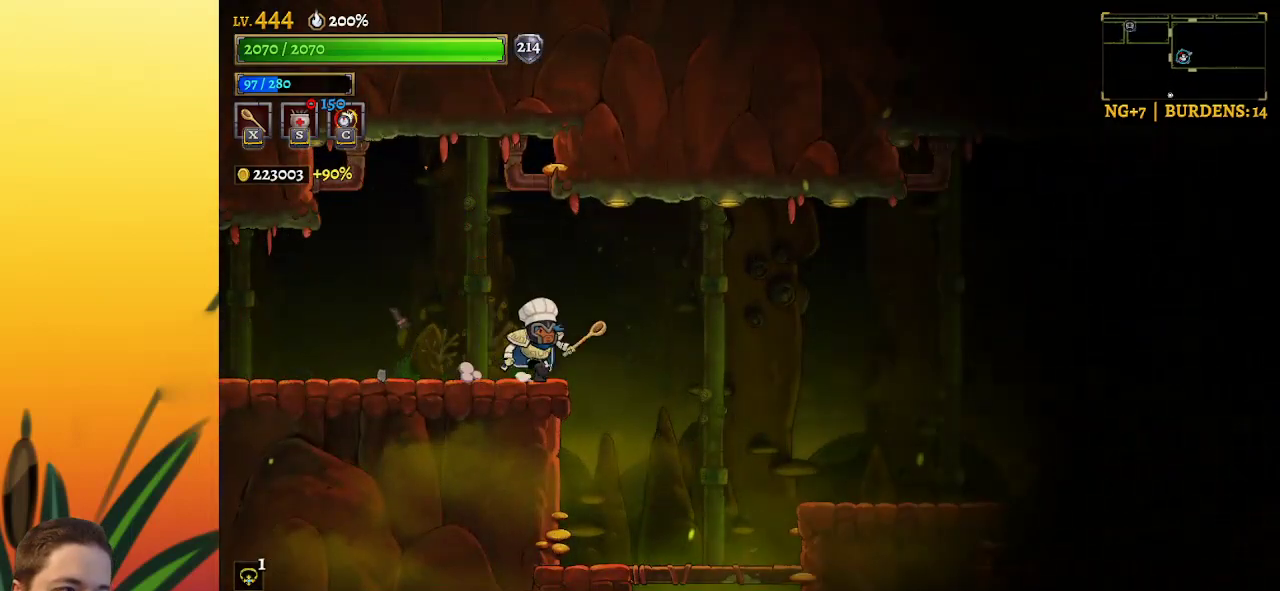
{"keys": [], "events": [[500, "right", "up"]]}
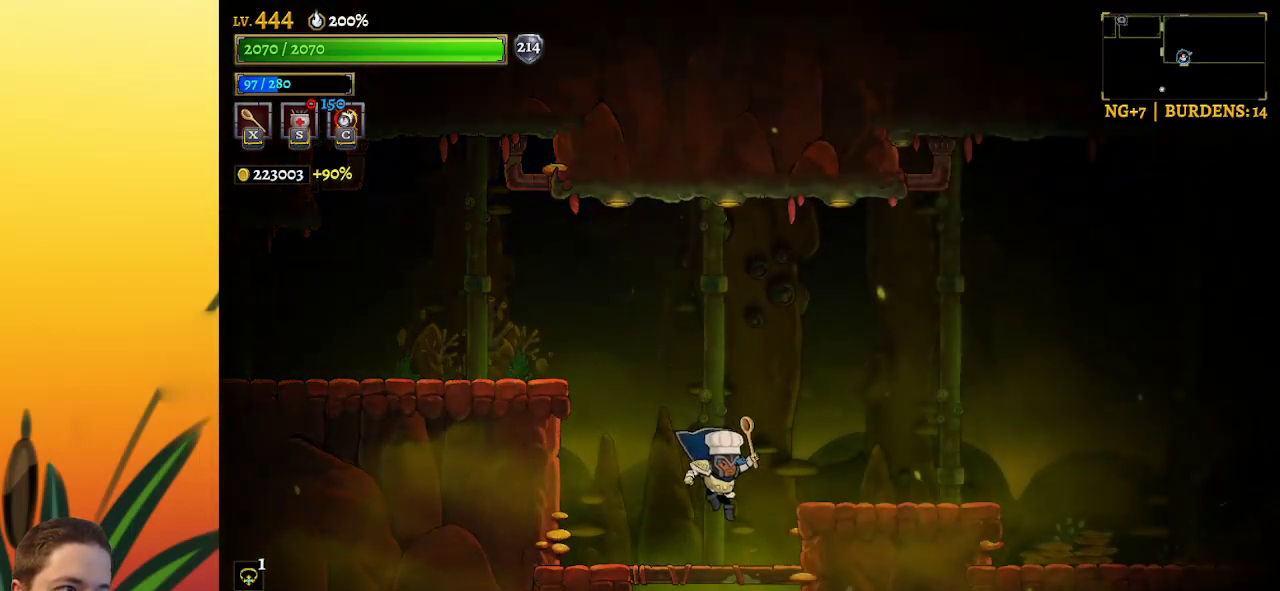
{"keys": [], "events": [[100, "down", "down"], [333, "down", "up"]]}
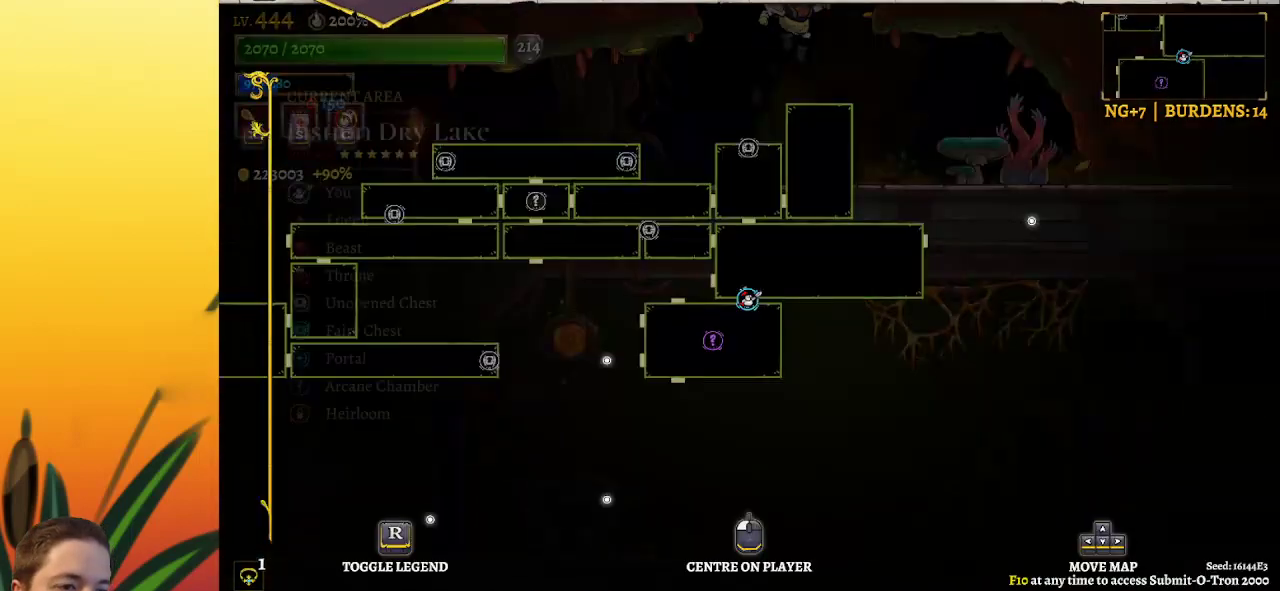
{"keys": [], "events": []}
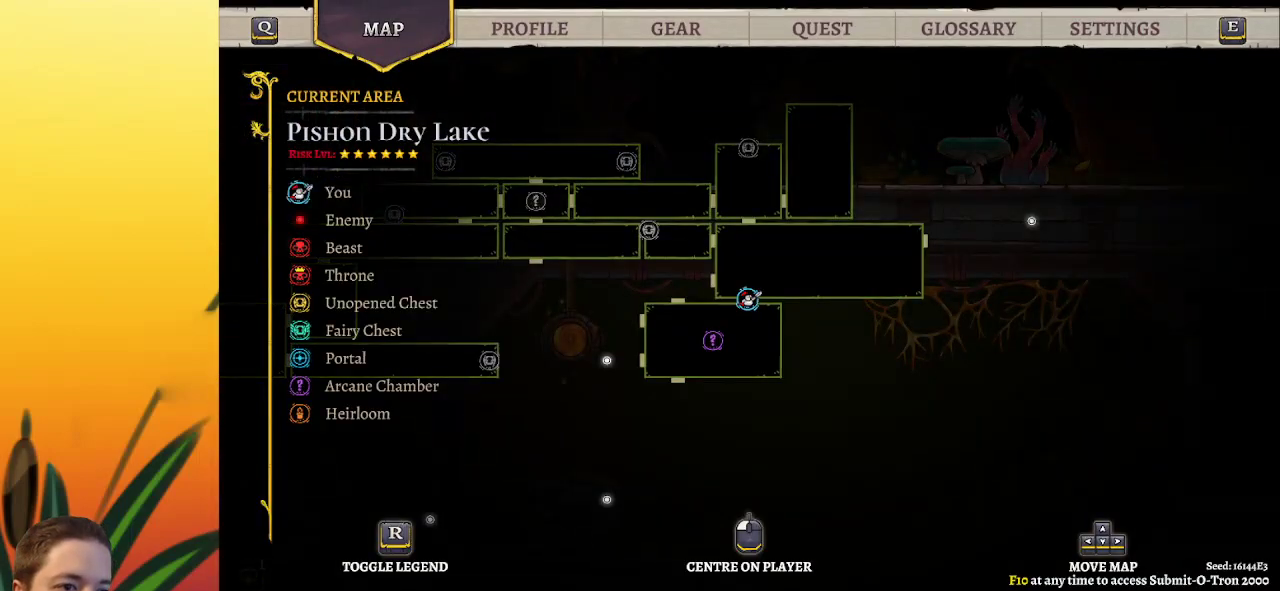
{"keys": [], "events": []}
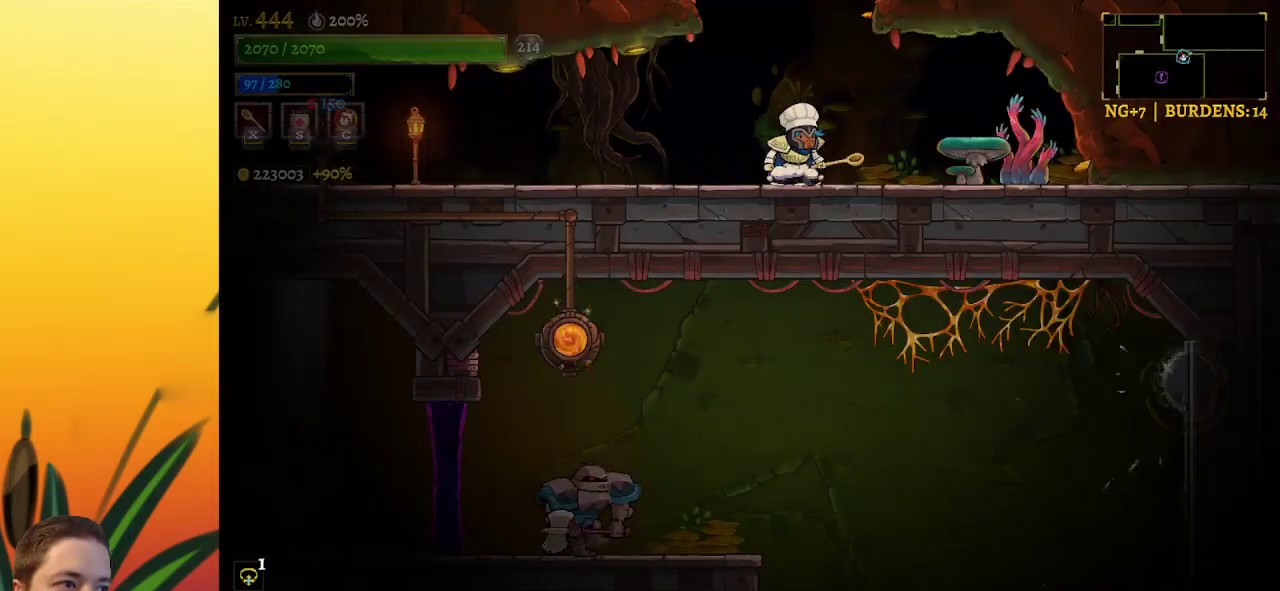
{"keys": ["right"], "events": [[33, "right", "down"], [317, "x", "down"], [400, "x", "up"]]}
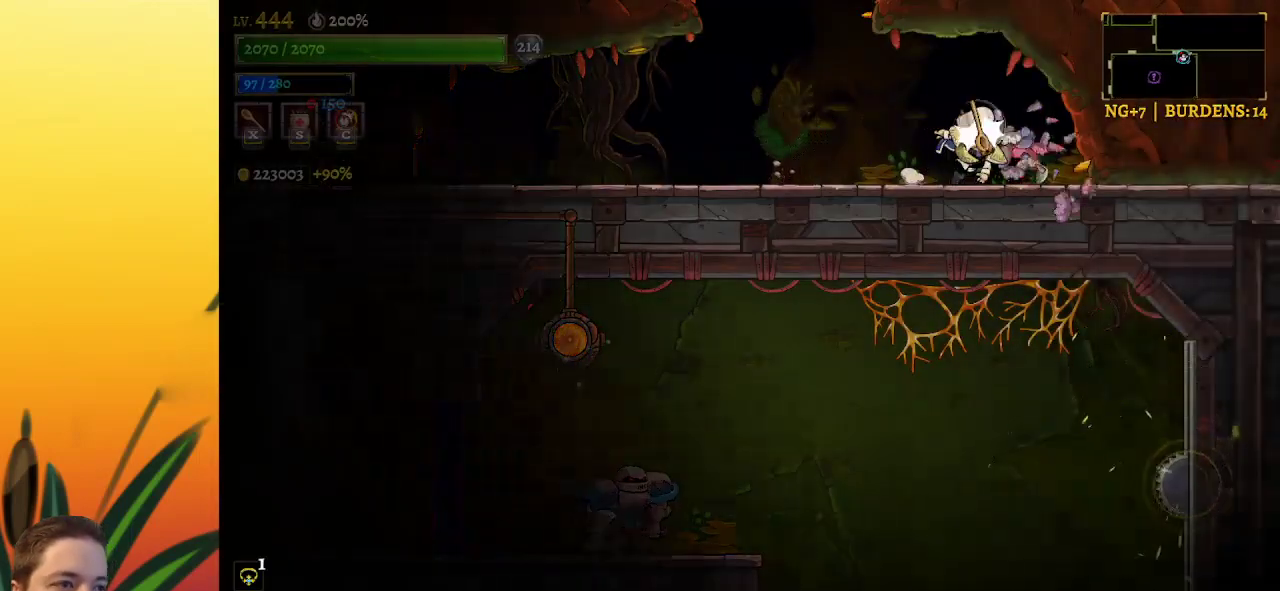
{"keys": ["left"], "events": [[133, "right", "up"], [467, "left", "down"]]}
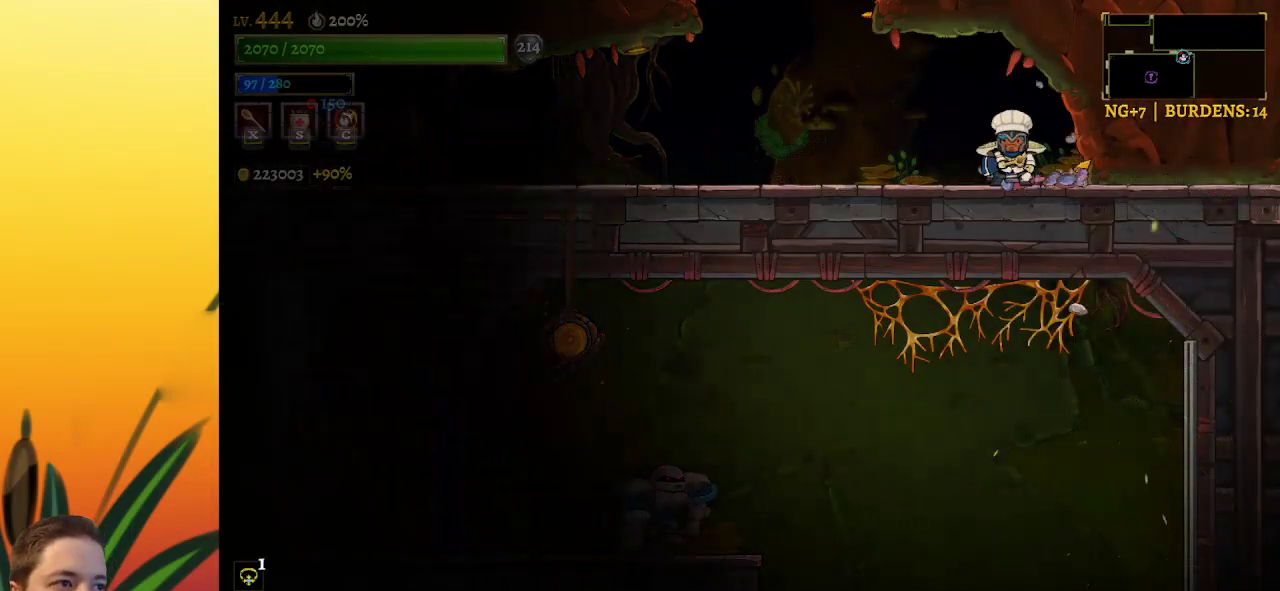
{"keys": ["a", "left"], "events": [[67, "a", "down"]]}
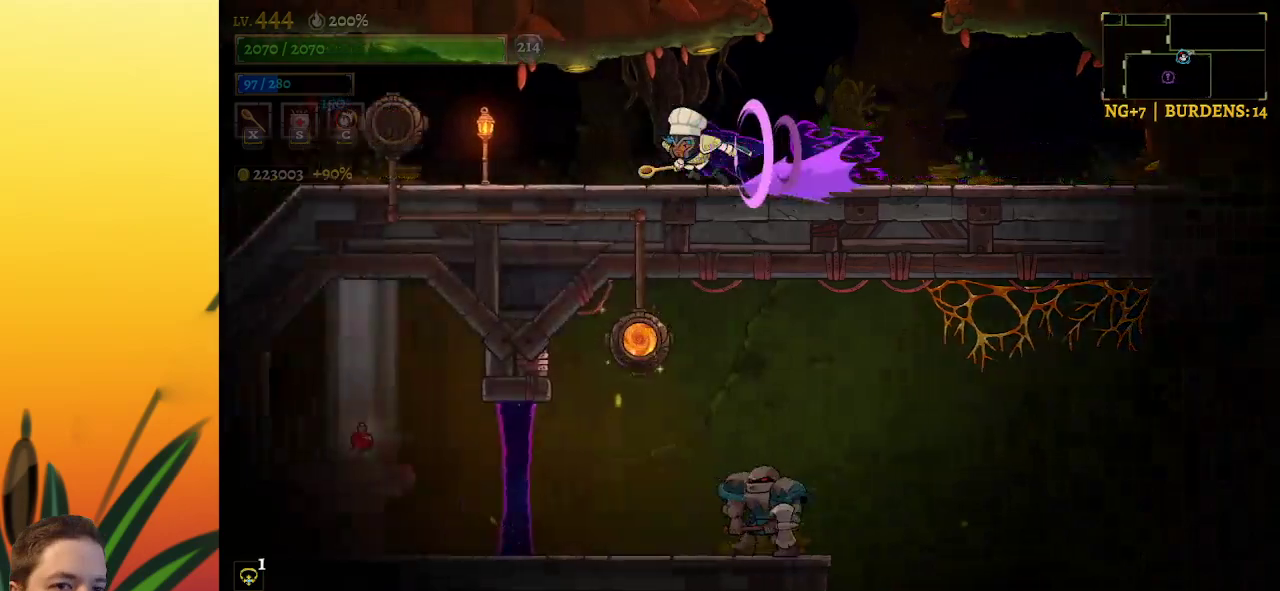
{"keys": ["x"], "events": [[217, "a", "up"], [300, "left", "up"], [450, "x", "down"]]}
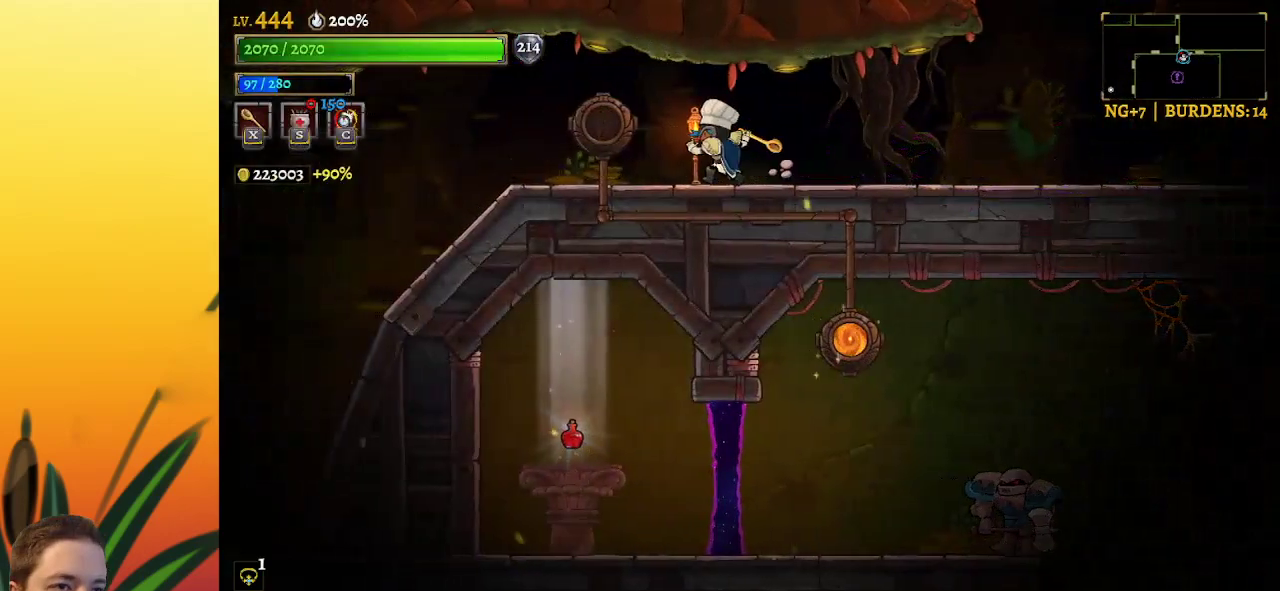
{"keys": [], "events": [[50, "x", "up"]]}
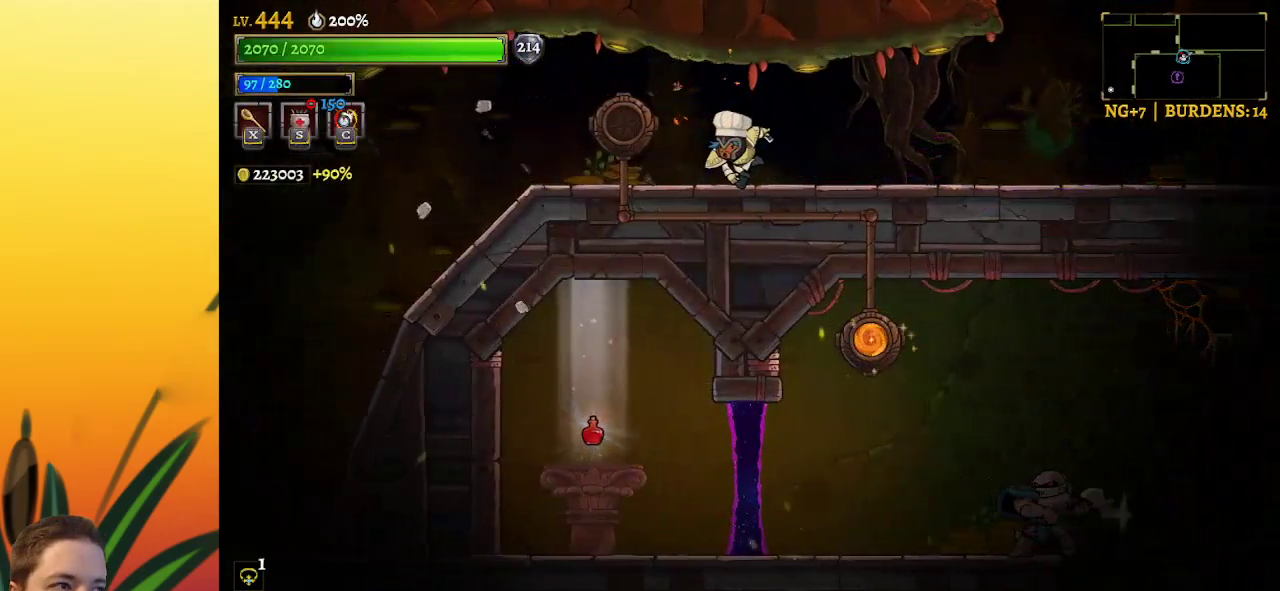
{"keys": [], "events": []}
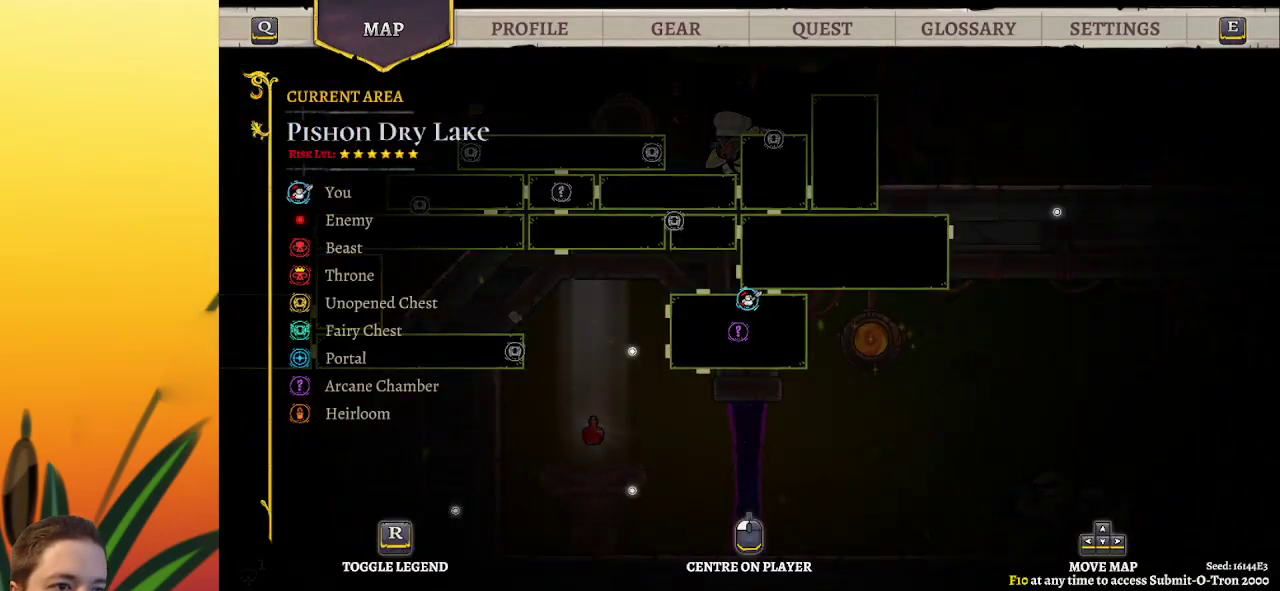
{"keys": ["left"], "events": [[117, "left", "down"]]}
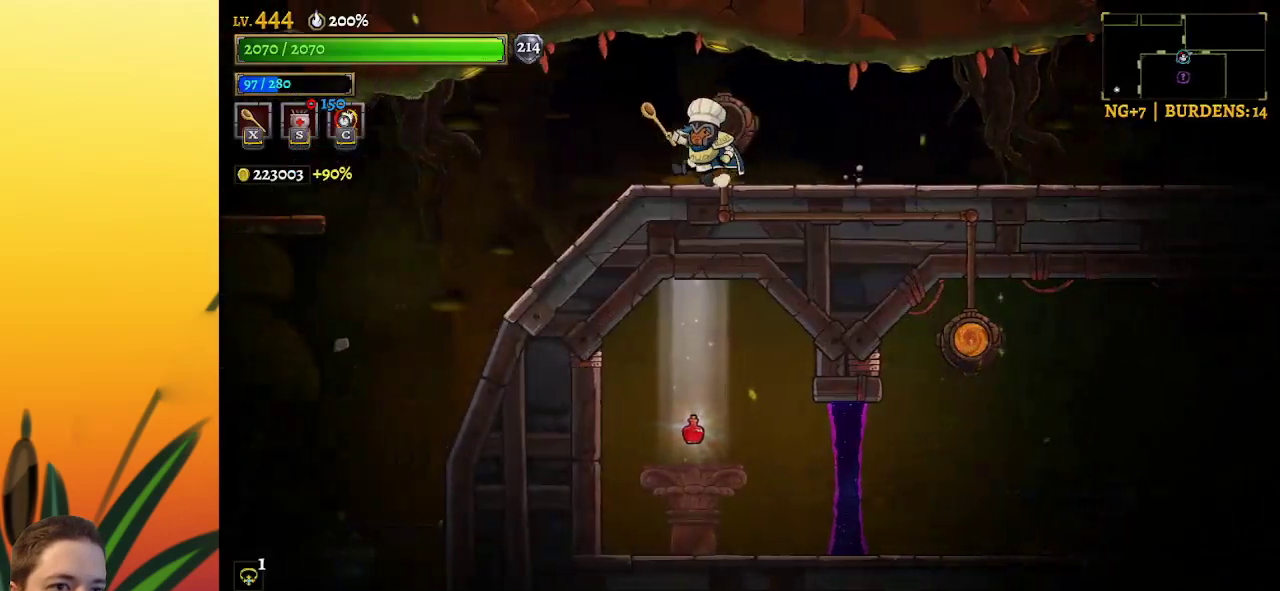
{"keys": ["left"], "events": []}
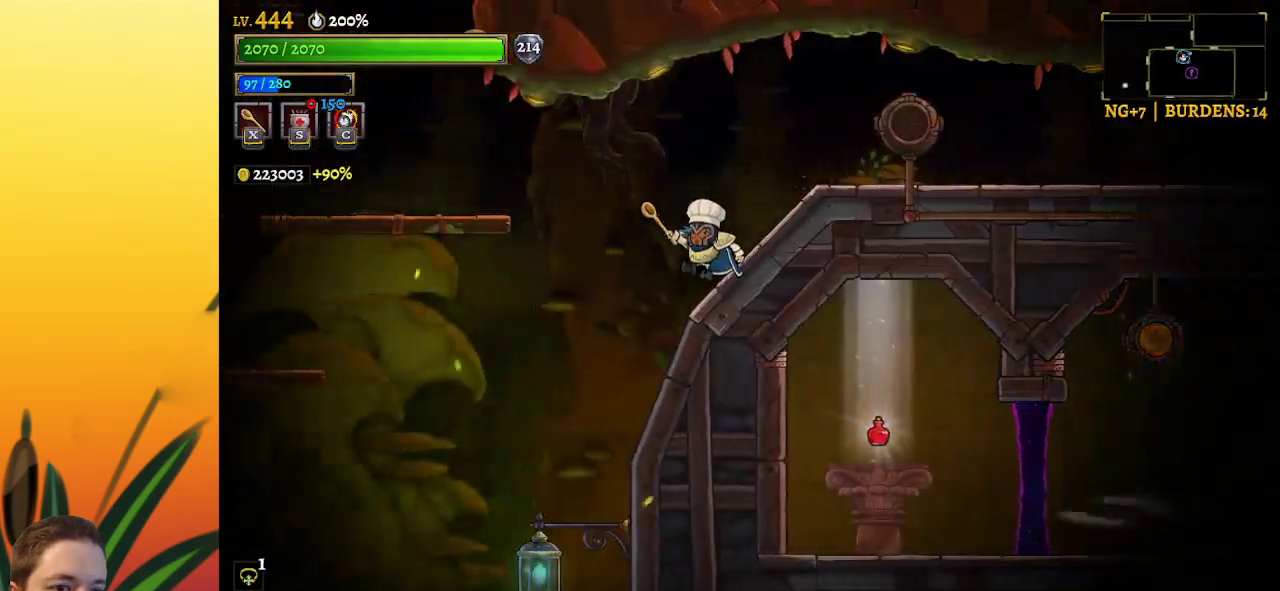
{"keys": ["left"], "events": []}
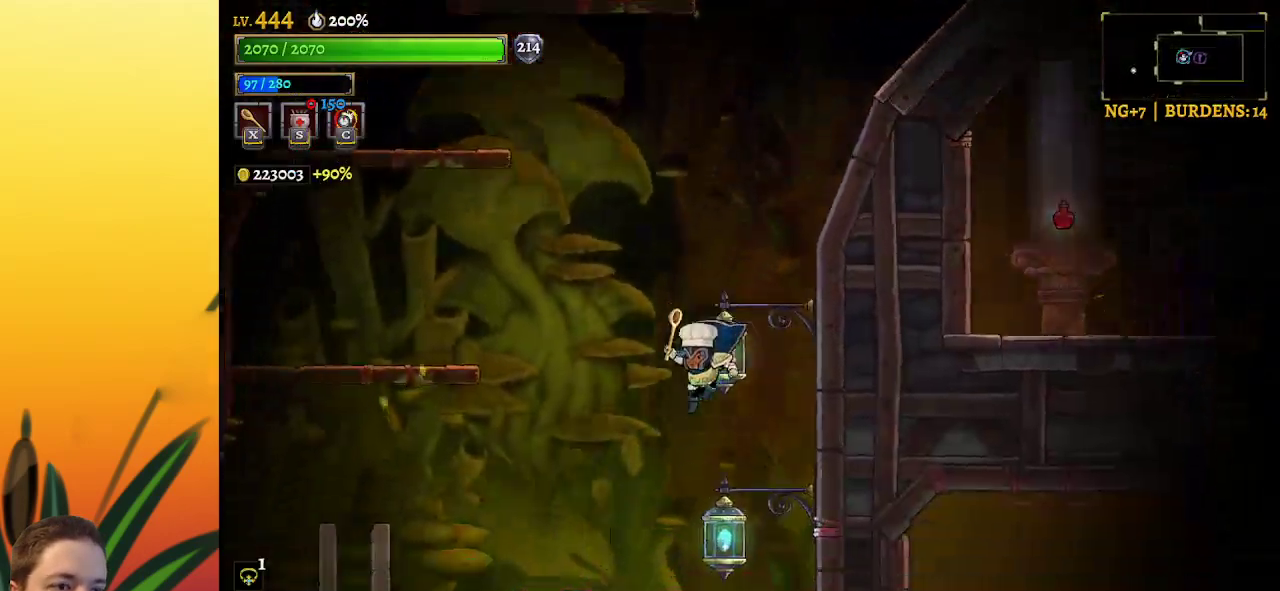
{"keys": ["a", "left"], "events": [[400, "a", "down"]]}
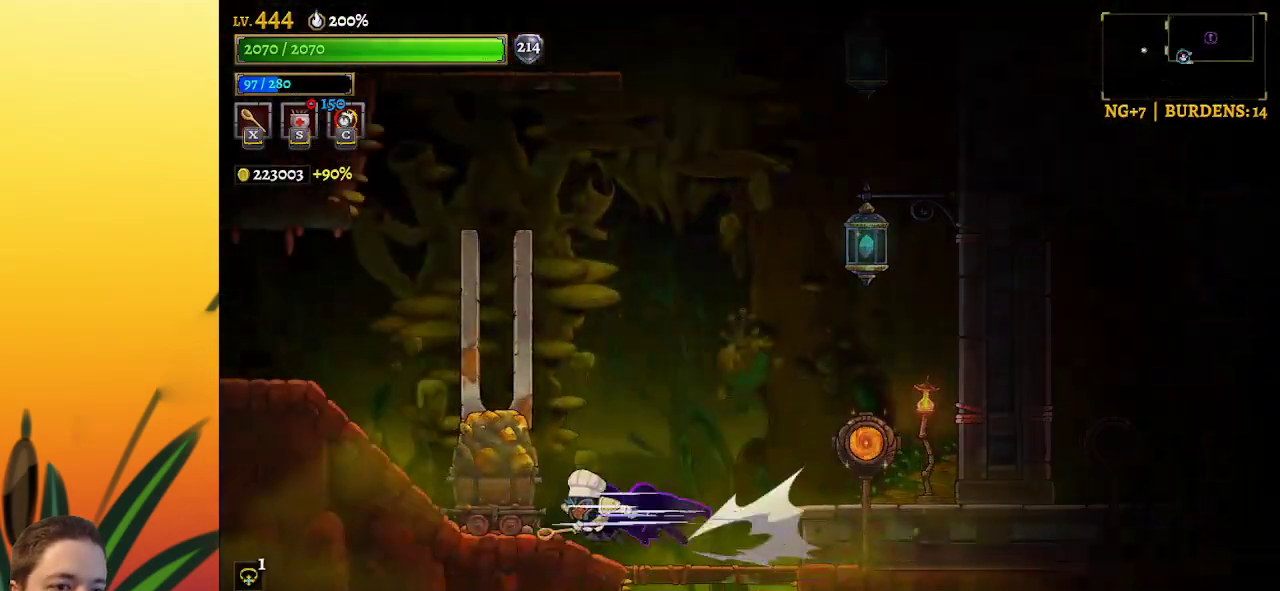
{"keys": [], "events": [[183, "a", "up"], [183, "left", "up"]]}
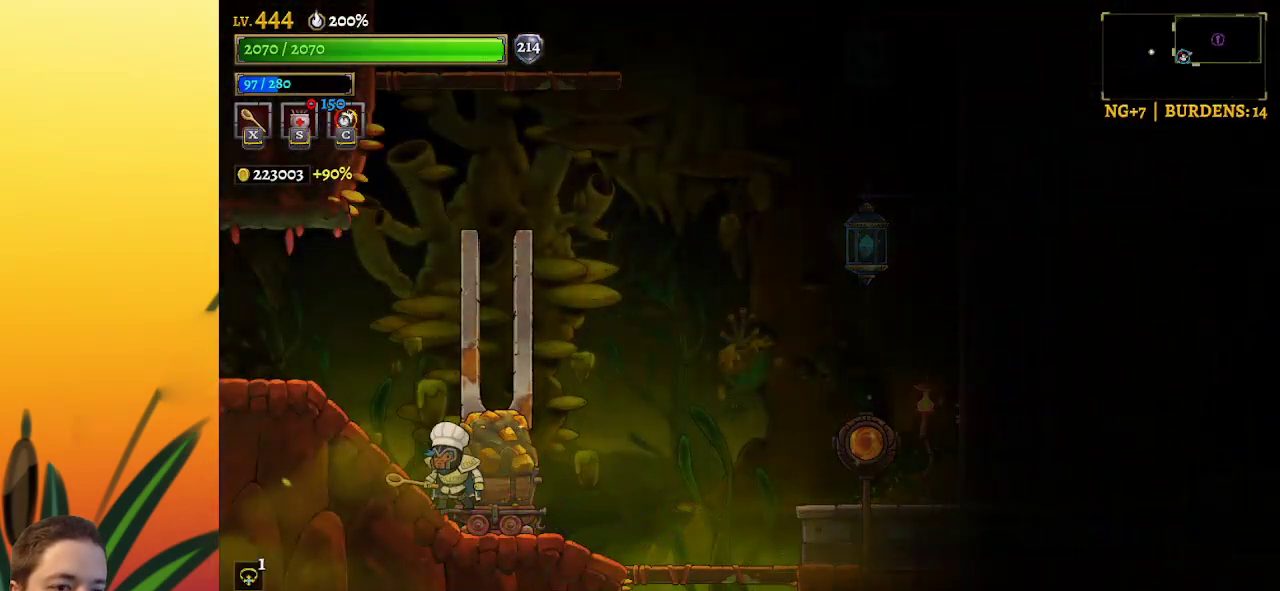
{"keys": ["right"], "events": [[100, "right", "down"], [150, "z", "down"], [250, "down", "down"], [300, "z", "up"], [483, "down", "up"]]}
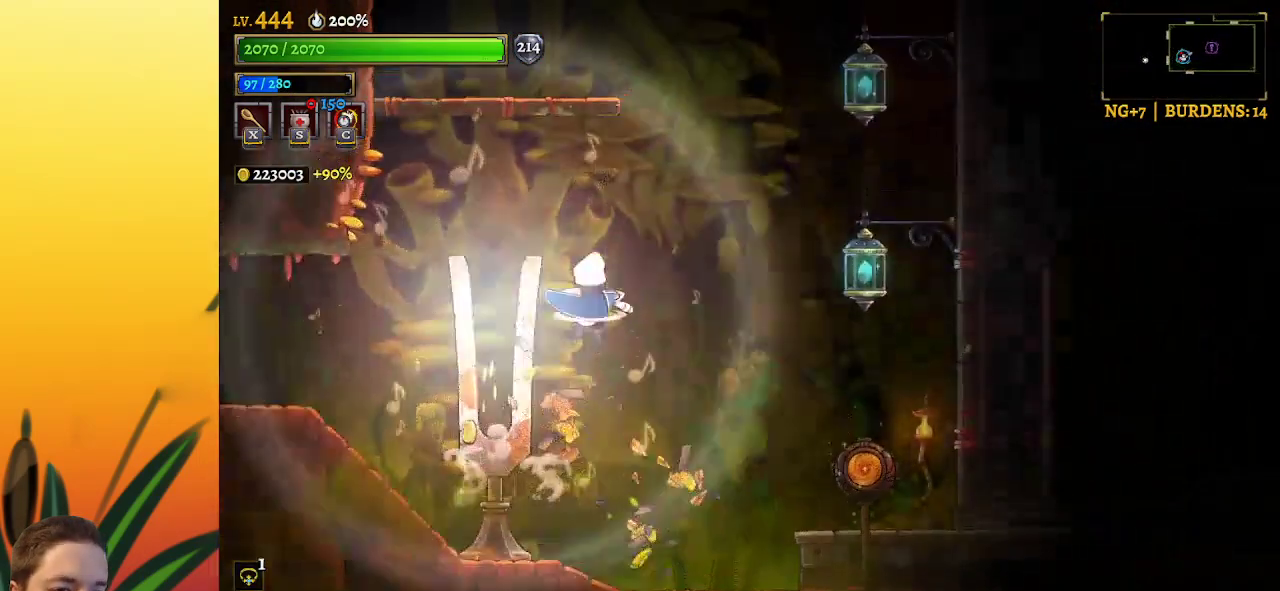
{"keys": ["left"], "events": [[117, "right", "up"], [400, "left", "down"]]}
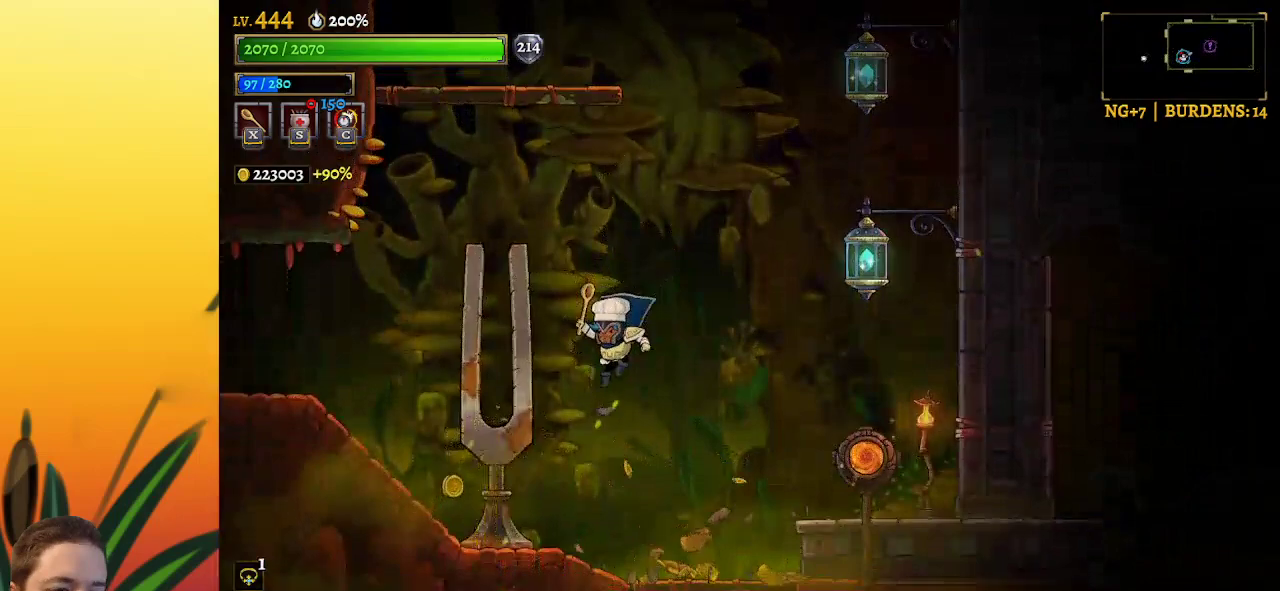
{"keys": ["left"], "events": []}
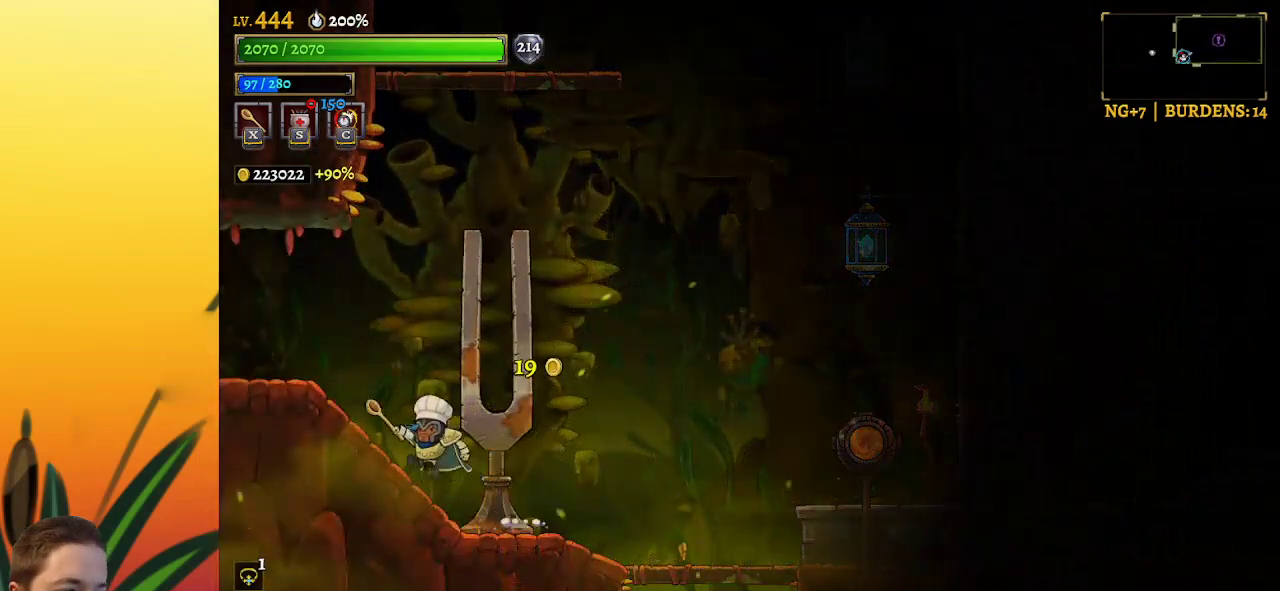
{"keys": ["left"], "events": []}
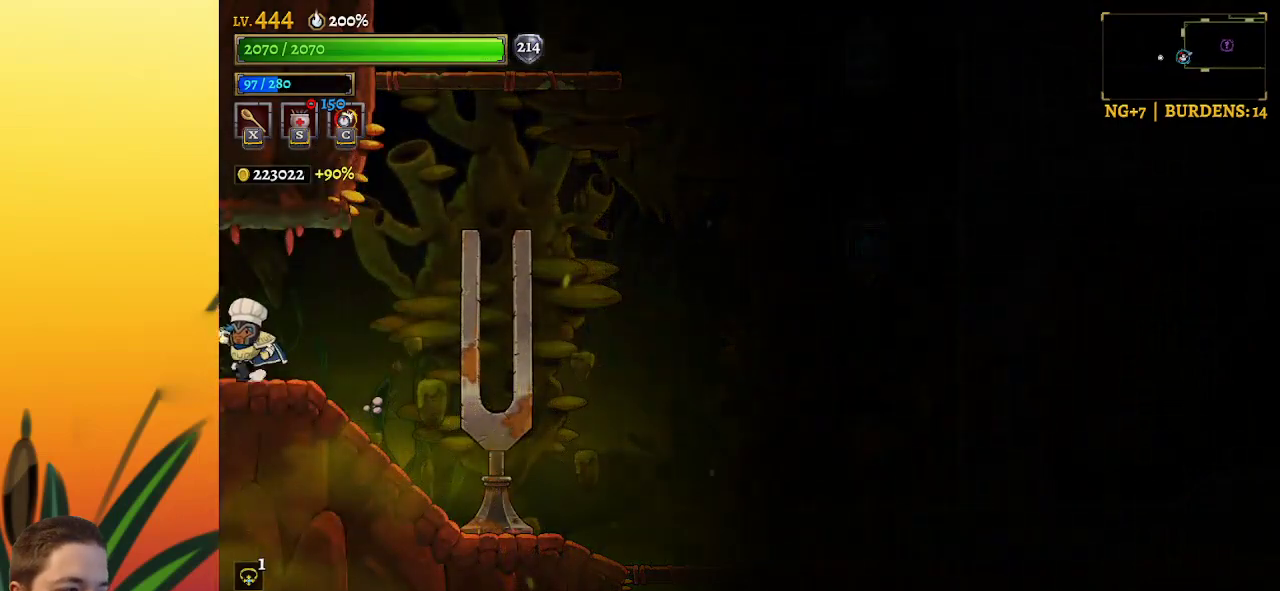
{"keys": [], "events": [[233, "left", "up"]]}
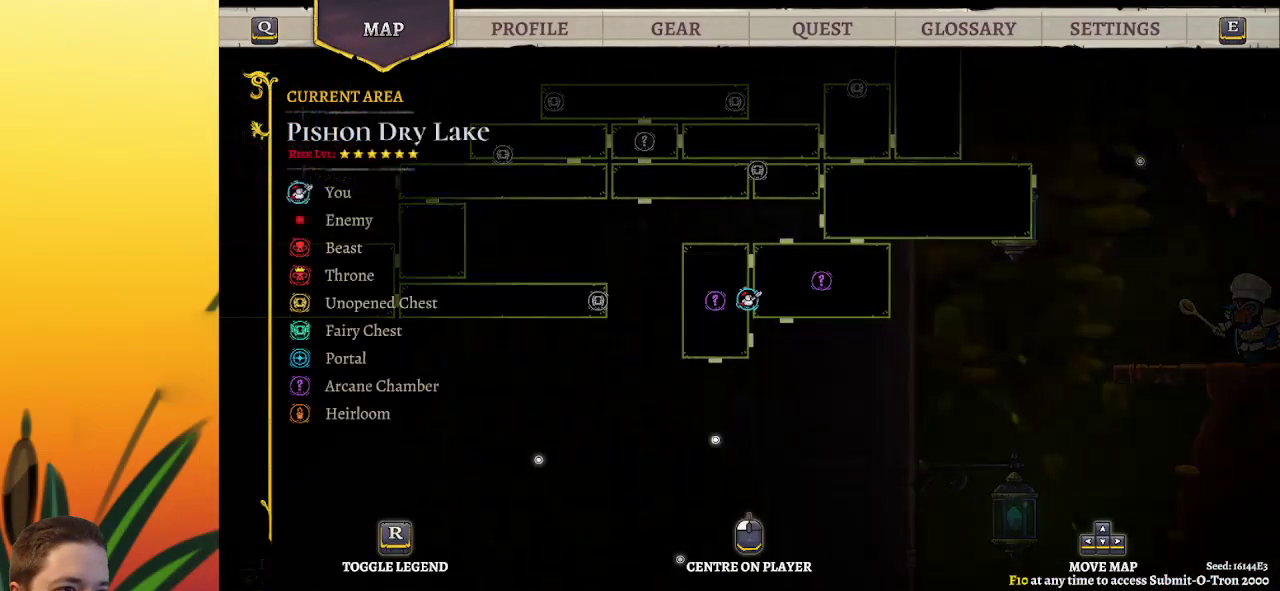
{"keys": [], "events": []}
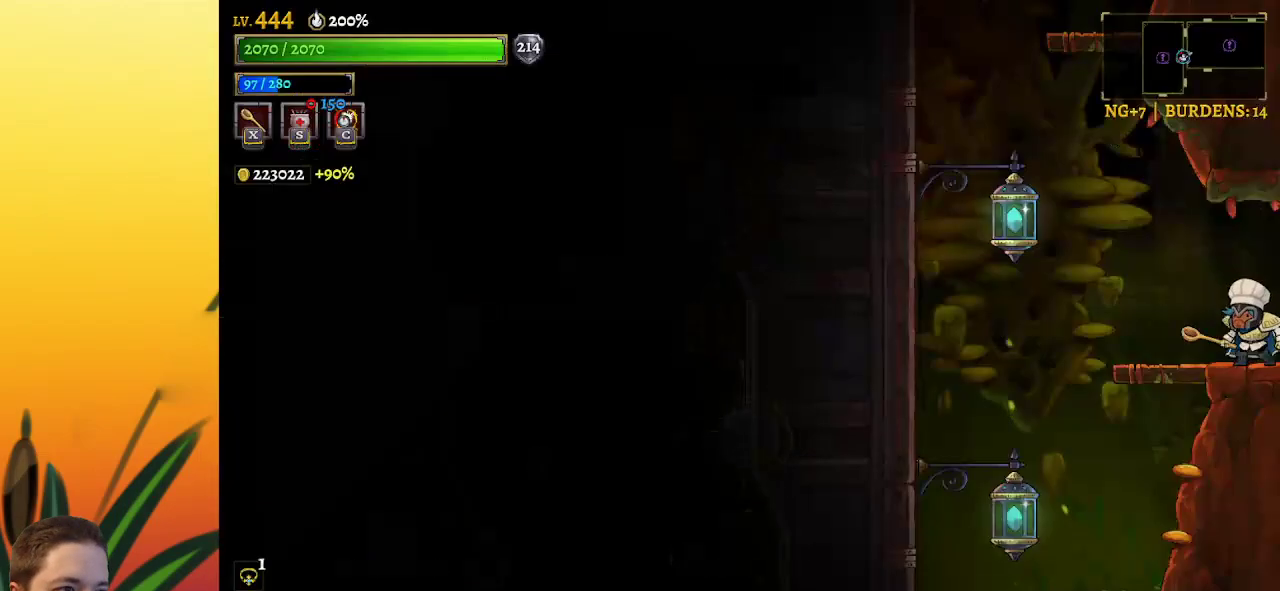
{"keys": ["left", "z"], "events": [[33, "left", "down"], [167, "left", "up"], [300, "left", "down"], [400, "z", "down"]]}
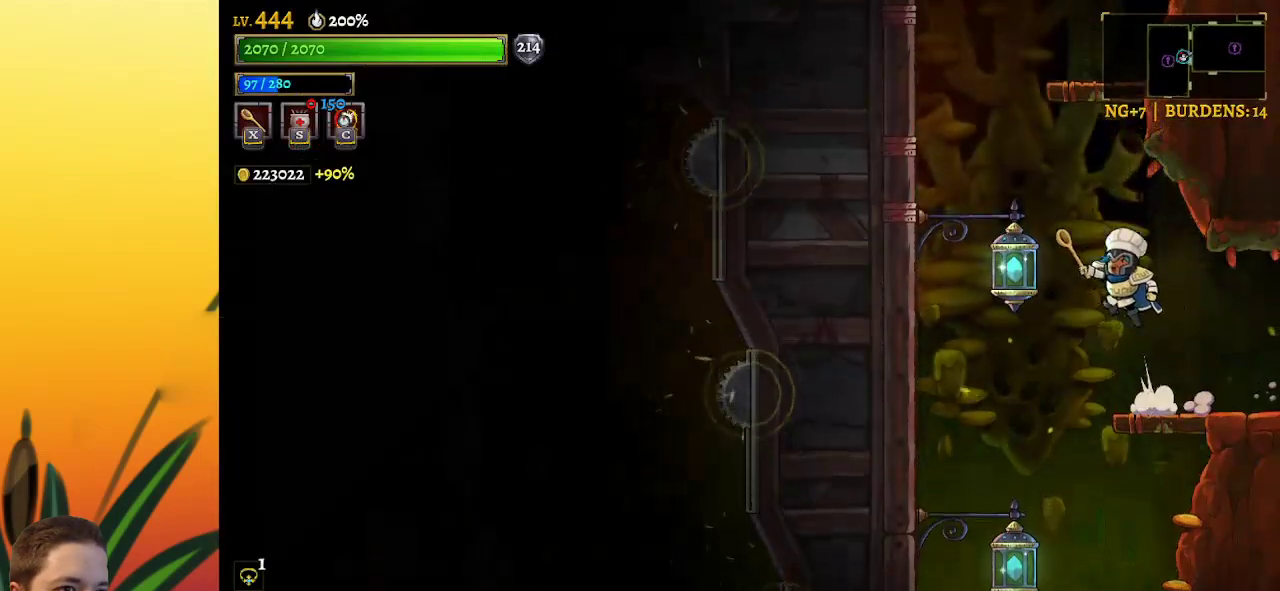
{"keys": ["right"], "events": [[233, "down", "down"], [283, "z", "up"], [333, "left", "up"], [417, "down", "up"], [417, "right", "down"]]}
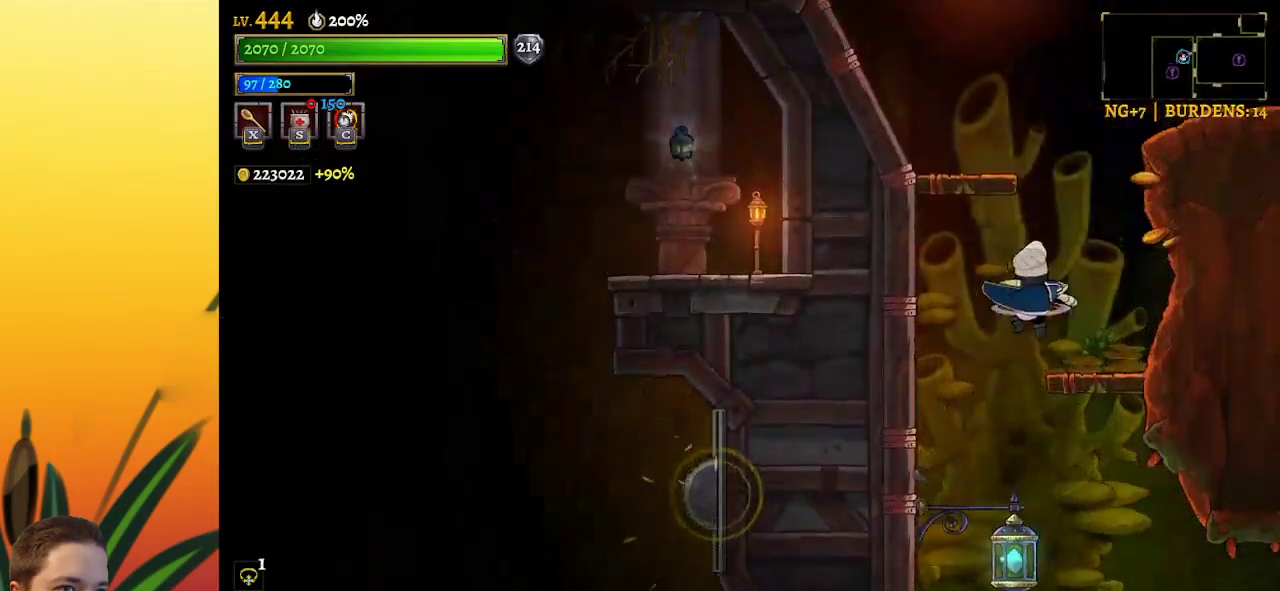
{"keys": [], "events": [[150, "right", "up"]]}
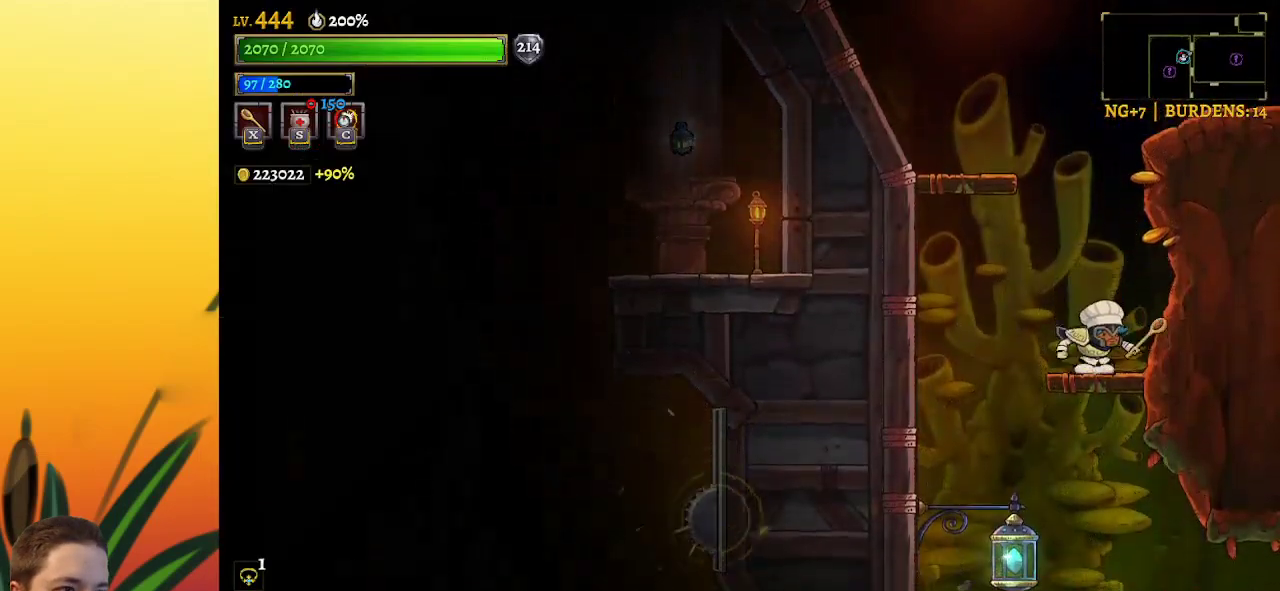
{"keys": [], "events": [[117, "left", "down"], [117, "z", "down"], [300, "left", "up"], [500, "z", "up"]]}
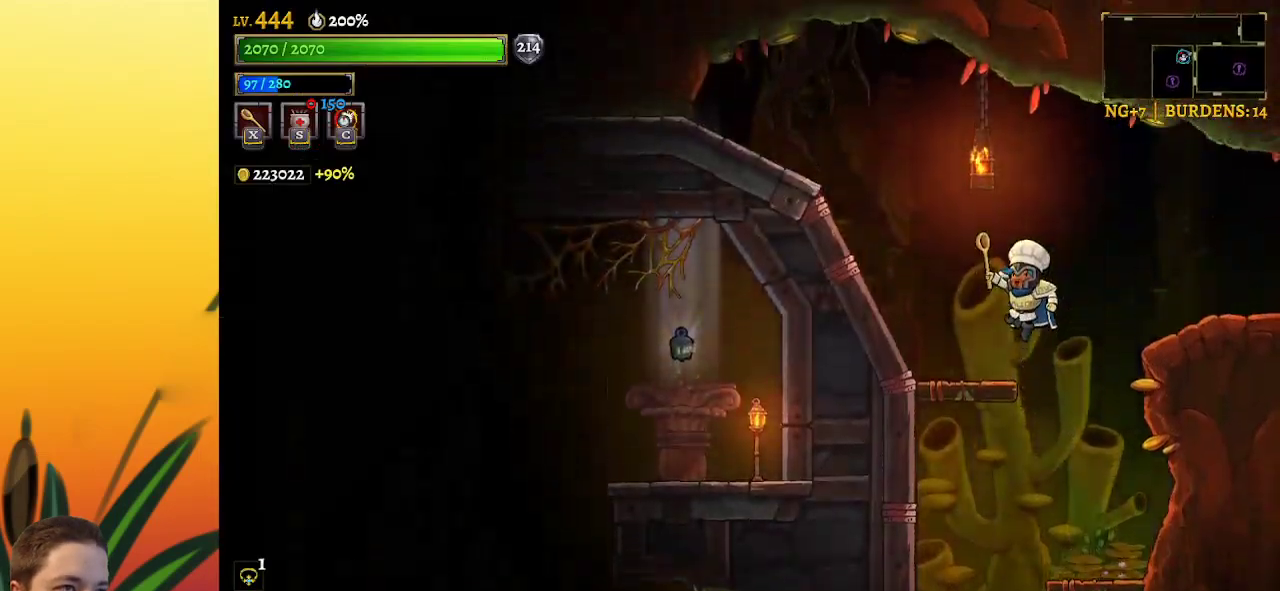
{"keys": [], "events": [[233, "left", "down"], [367, "left", "up"]]}